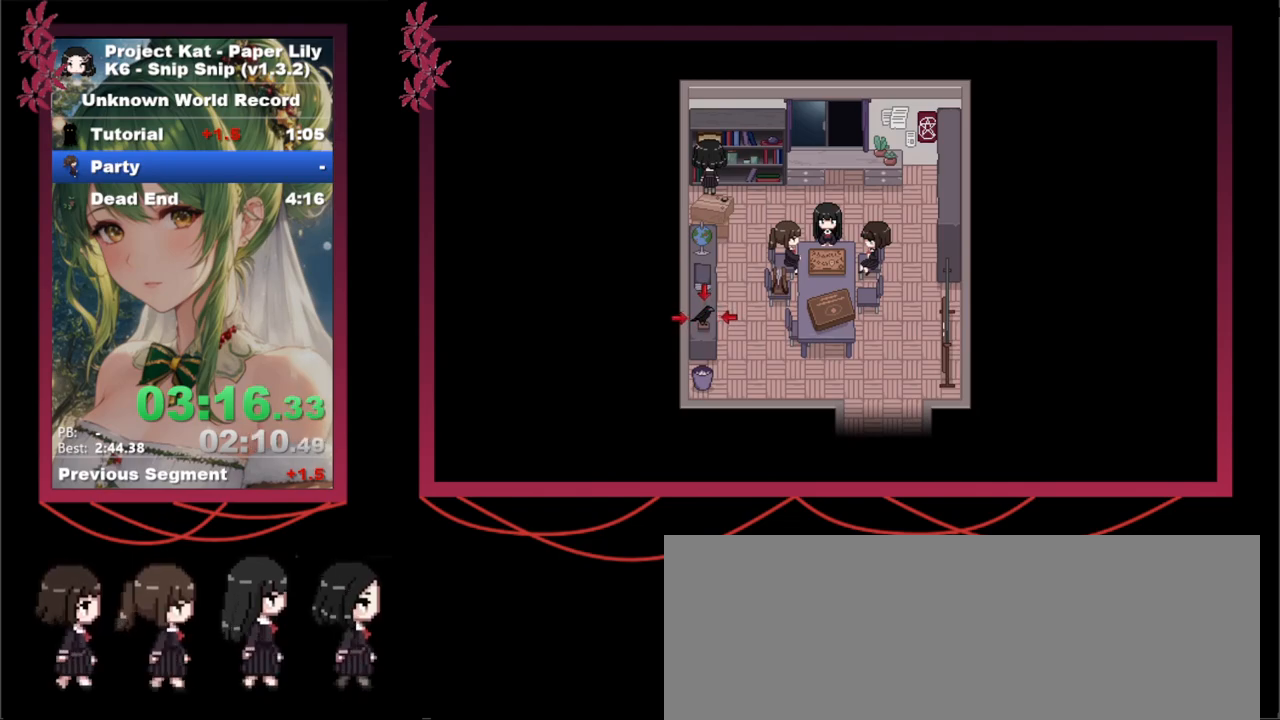
Gameplay with keyboard; each line is a JSON object with the keys held at the frame after it. "events" lists presses ("down") and releases ("up") of ".", "/", "0", "1", "2", "3", "4", "5", "6", "7", "8", "9", "a", "alt_l", "alt_r", "b", "backslash", "backspace", "c", "caps_lock", "comma", "ctrl_l", "ctrl_r", "d", "down", "e", "equals", "escape", "f", "f1", "f10", "f11", "f12", "f2", "f3", "f4", "f5", "f6", "f7", "f8", "f9", "g", "h", "i", "j", "k", "l", "lbracket", "left", "m", "minus", "n", "o", "p", "q", "quote", "r", "rbracket", "return", "right", "s", "semicolon", "shift_l", "shift_r", "space", "super", "t", "tab", "tilde", "u", "up", "v", "w", "x", "y" and "z" between this image and that frame as [ms after this image, input, new state], when the widget could be followed in between. No other keys are recorded. Mouse input is not recorded.
{"keys": ["right", "shift_l", "x", "z"], "events": [[100, "z", "down"], [133, "z", "up"], [233, "z", "down"], [383, "z", "up"], [417, "z", "down"]]}
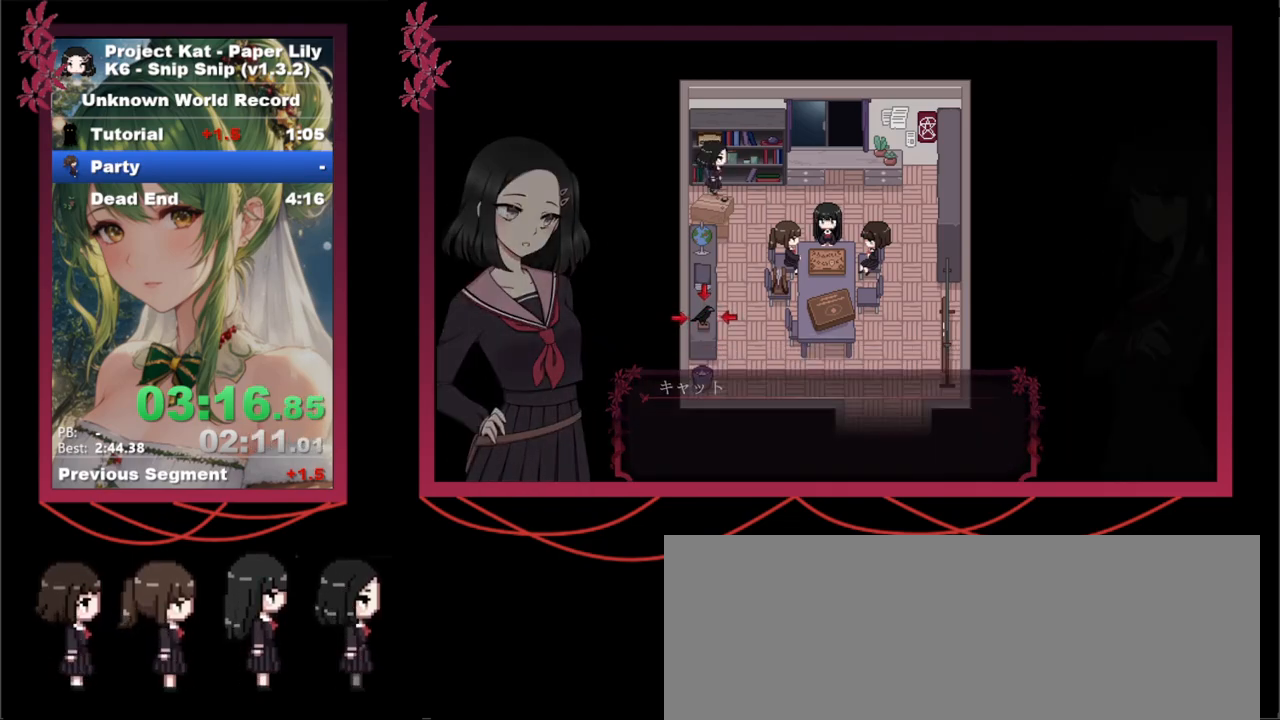
{"keys": ["down", "x", "z"], "events": [[17, "z", "up"], [117, "z", "down"], [167, "z", "up"], [267, "z", "down"], [300, "down", "down"], [300, "right", "up"], [400, "z", "up"], [450, "z", "down"], [483, "shift_l", "up"]]}
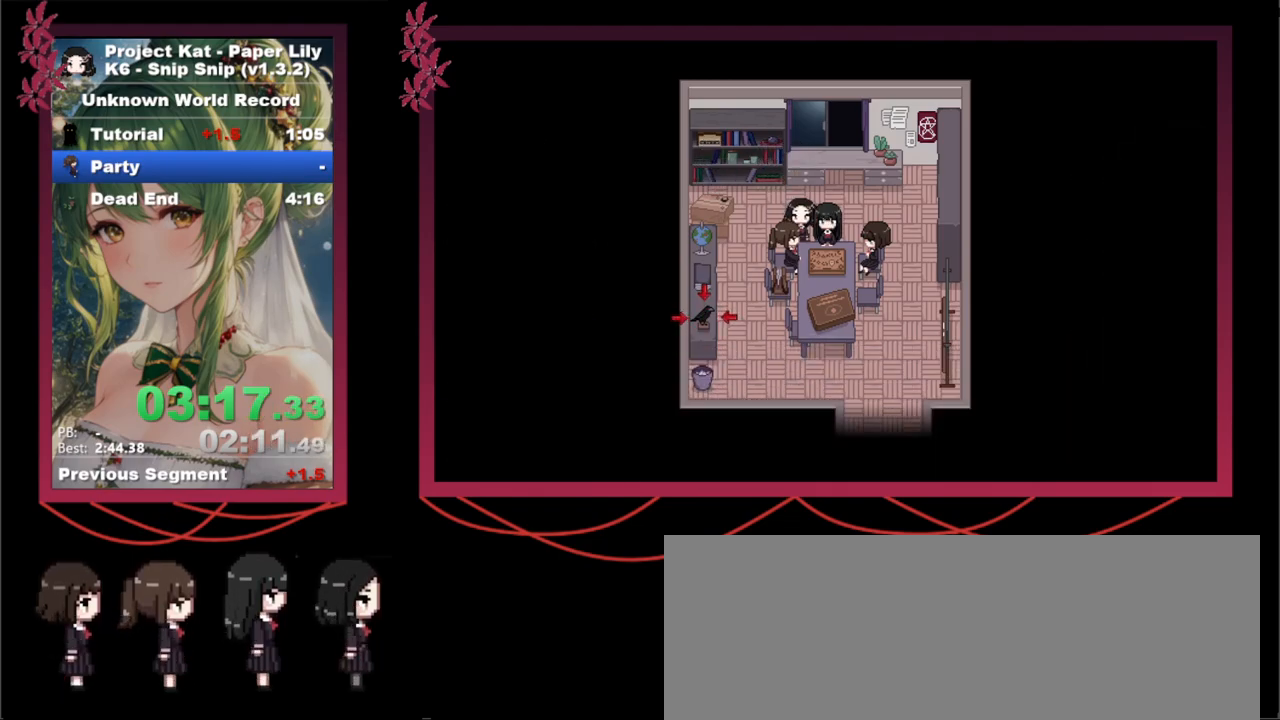
{"keys": ["x", "z"], "events": [[33, "z", "up"], [133, "z", "down"], [167, "down", "up"], [167, "z", "up"], [217, "right", "down"], [267, "right", "up"], [317, "z", "down"], [367, "up", "down"], [417, "z", "up"], [500, "up", "up"], [500, "z", "down"]]}
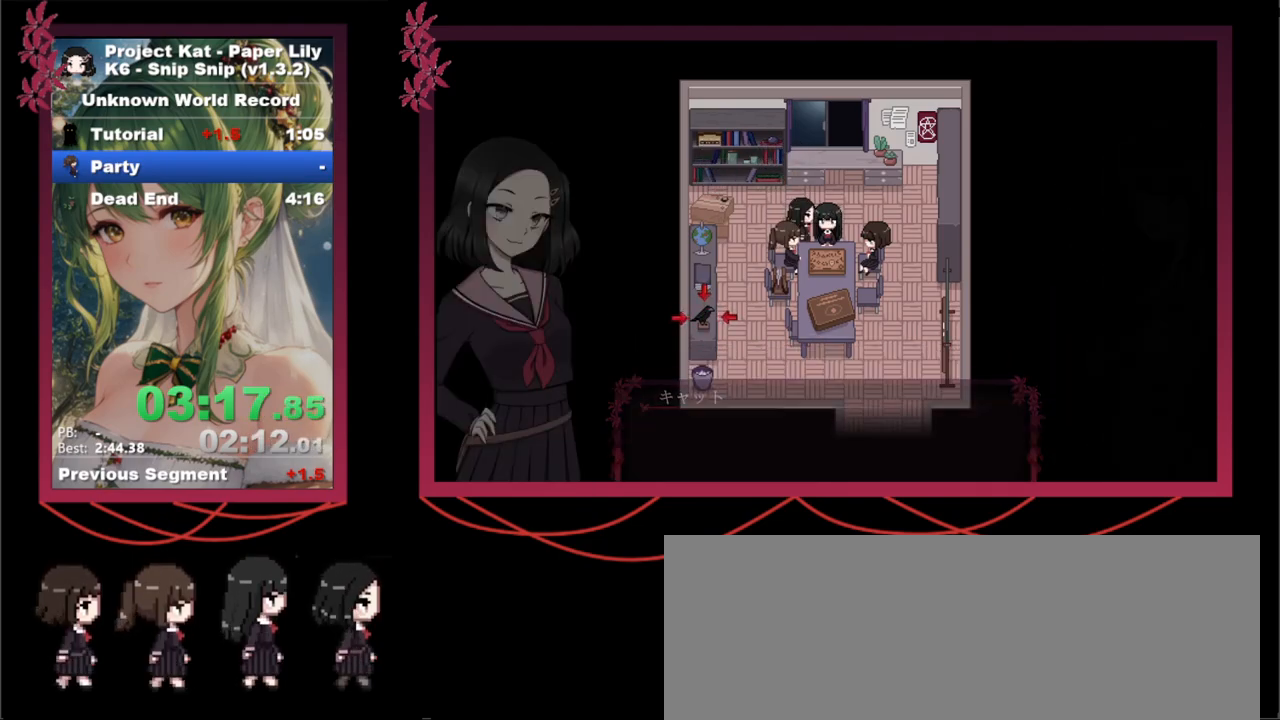
{"keys": ["x"], "events": [[50, "right", "down"], [50, "z", "up"], [100, "right", "up"], [150, "z", "down"], [233, "z", "up"], [333, "z", "down"], [417, "z", "up"]]}
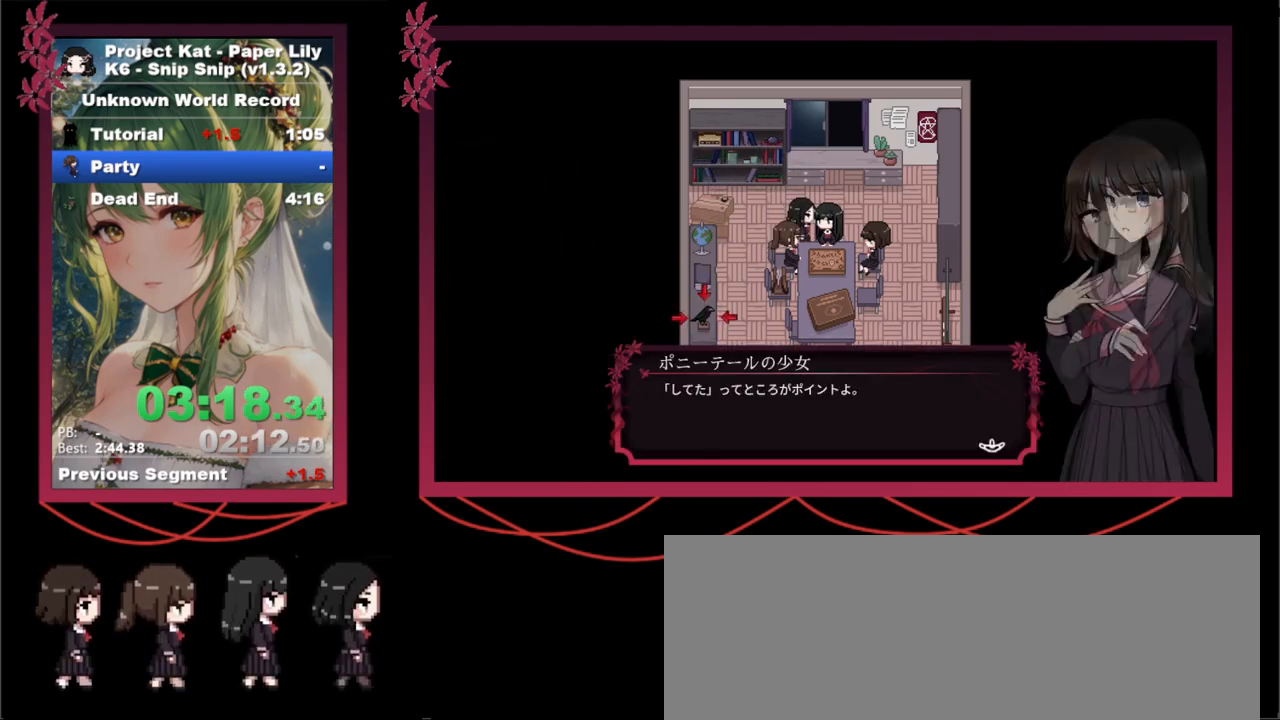
{"keys": ["x"], "events": [[17, "z", "down"], [167, "z", "up"], [200, "space", "down"], [250, "z", "down"], [300, "space", "up"], [300, "z", "up"], [350, "space", "down"], [350, "z", "down"], [500, "space", "up"], [500, "z", "up"]]}
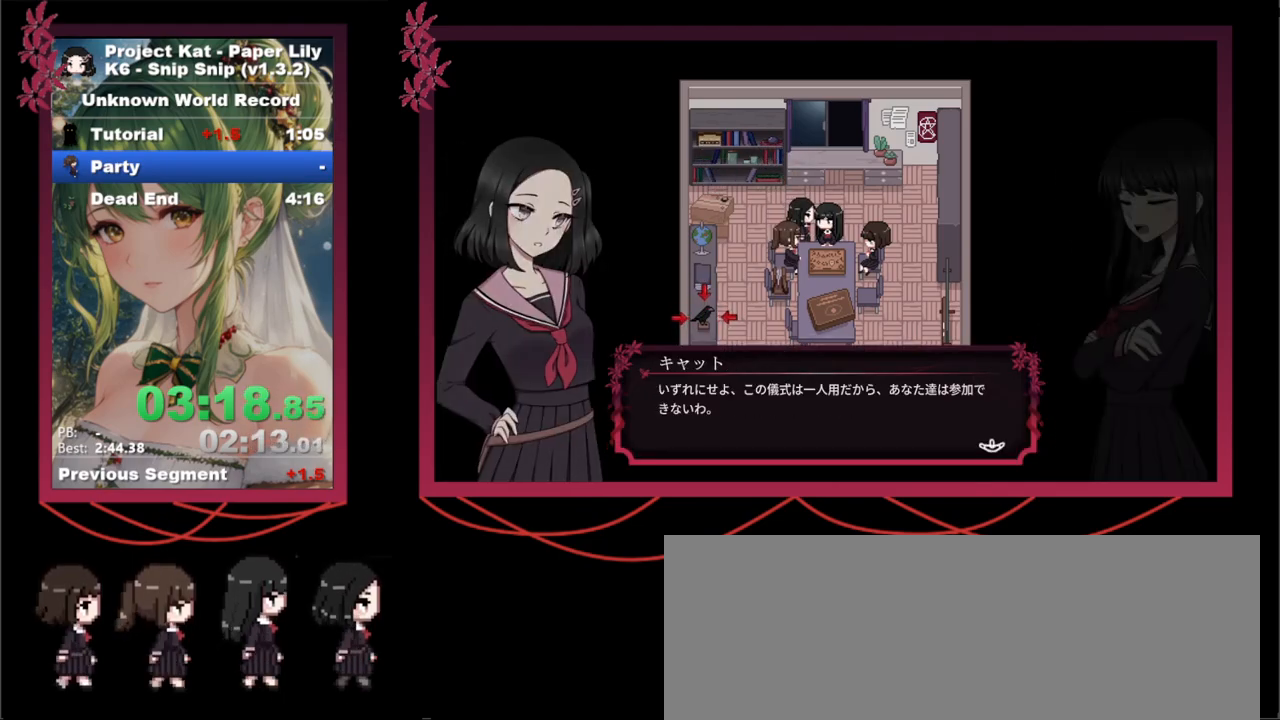
{"keys": ["x"], "events": [[50, "space", "down"], [50, "z", "down"], [83, "space", "up"], [83, "z", "up"], [183, "space", "down"], [183, "z", "down"], [233, "space", "up"], [233, "z", "up"], [317, "space", "down"], [367, "space", "up"]]}
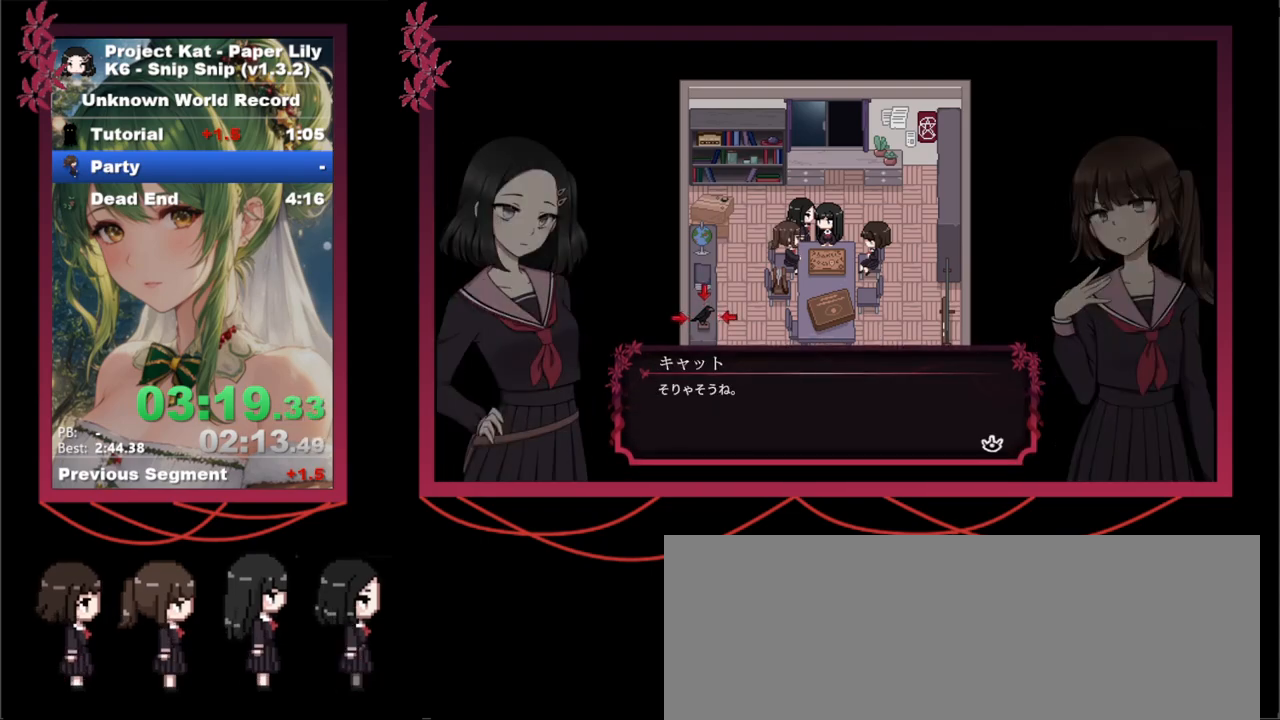
{"keys": ["space", "x", "z"], "events": [[50, "space", "down"], [50, "z", "down"], [100, "space", "up"], [100, "z", "up"], [150, "space", "down"], [150, "z", "down"], [200, "space", "up"], [200, "z", "up"], [250, "space", "down"], [283, "space", "up"], [333, "space", "down"], [383, "z", "down"], [417, "z", "up"], [467, "z", "down"]]}
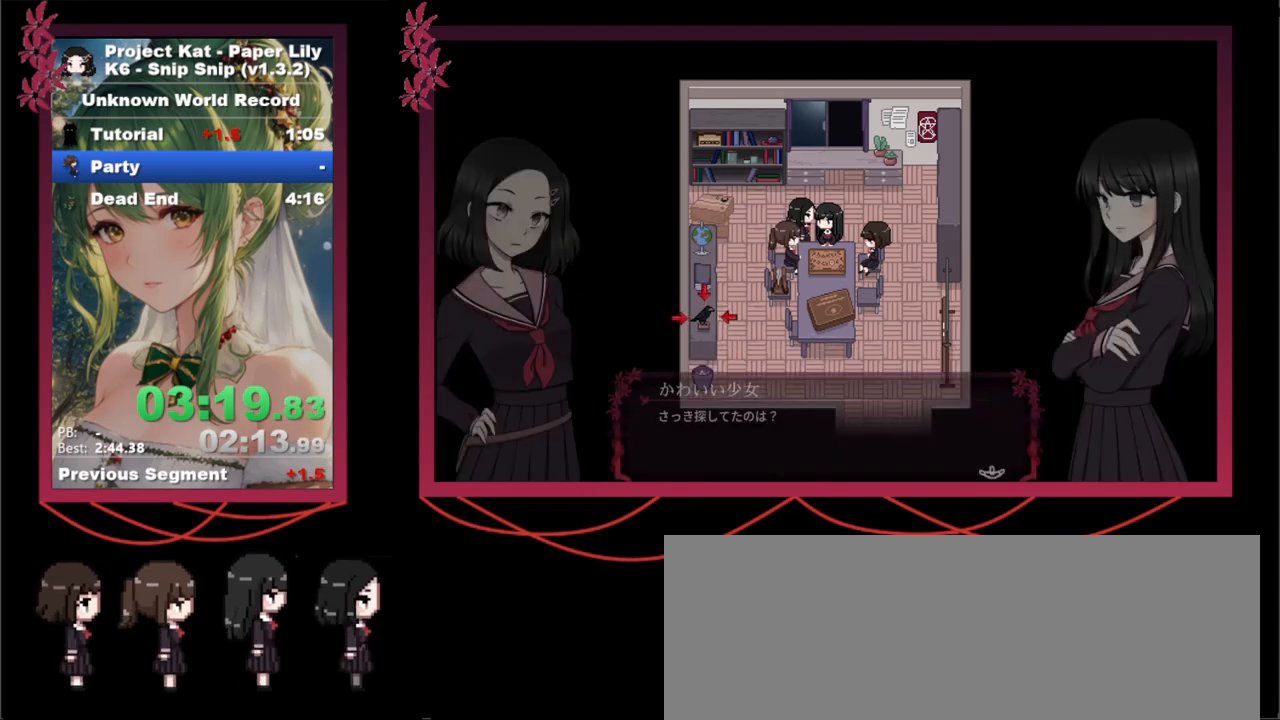
{"keys": ["space", "x", "z"], "events": [[17, "space", "up"], [17, "z", "up"], [67, "space", "down"], [67, "z", "down"], [117, "space", "up"], [117, "z", "up"], [150, "space", "down"], [150, "z", "down"], [200, "space", "up"], [200, "z", "up"], [250, "space", "down"], [300, "z", "down"], [350, "space", "up"], [350, "z", "up"], [400, "space", "down"], [400, "z", "down"], [450, "space", "up"], [450, "z", "up"], [500, "space", "down"], [500, "z", "down"]]}
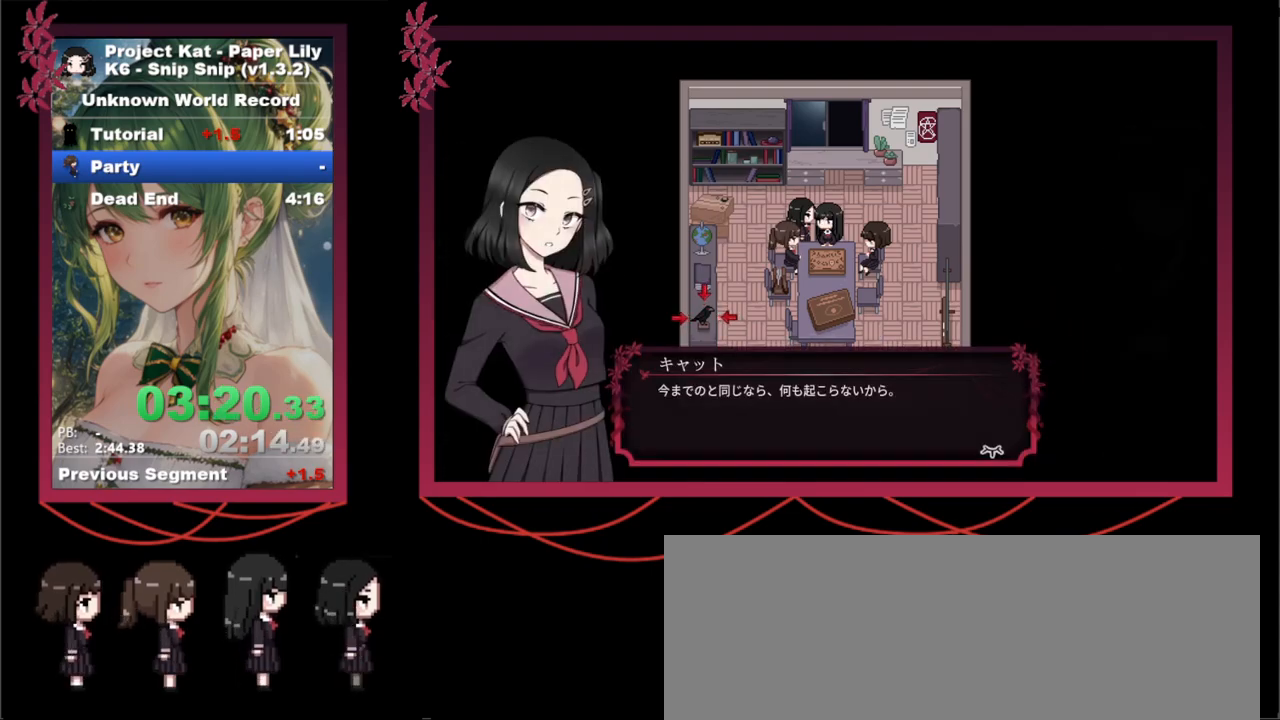
{"keys": ["space", "x", "z"], "events": [[33, "space", "up"], [33, "z", "up"], [83, "space", "down"], [133, "space", "up"], [167, "space", "down"], [217, "z", "down"], [267, "space", "up"], [267, "z", "up"], [400, "space", "down"], [400, "z", "down"], [450, "space", "up"], [450, "z", "up"], [500, "space", "down"], [500, "z", "down"]]}
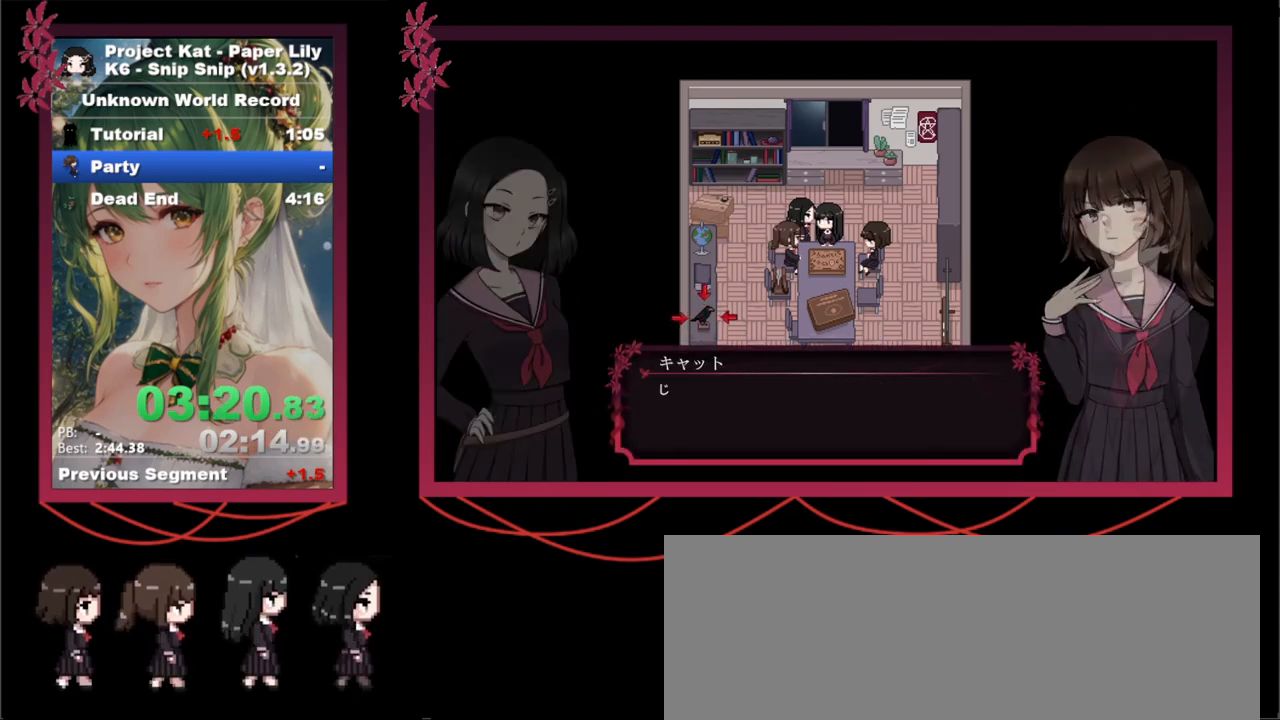
{"keys": ["x"], "events": [[50, "space", "up"], [50, "z", "up"], [100, "space", "down"], [100, "z", "down"], [200, "space", "up"], [200, "z", "up"]]}
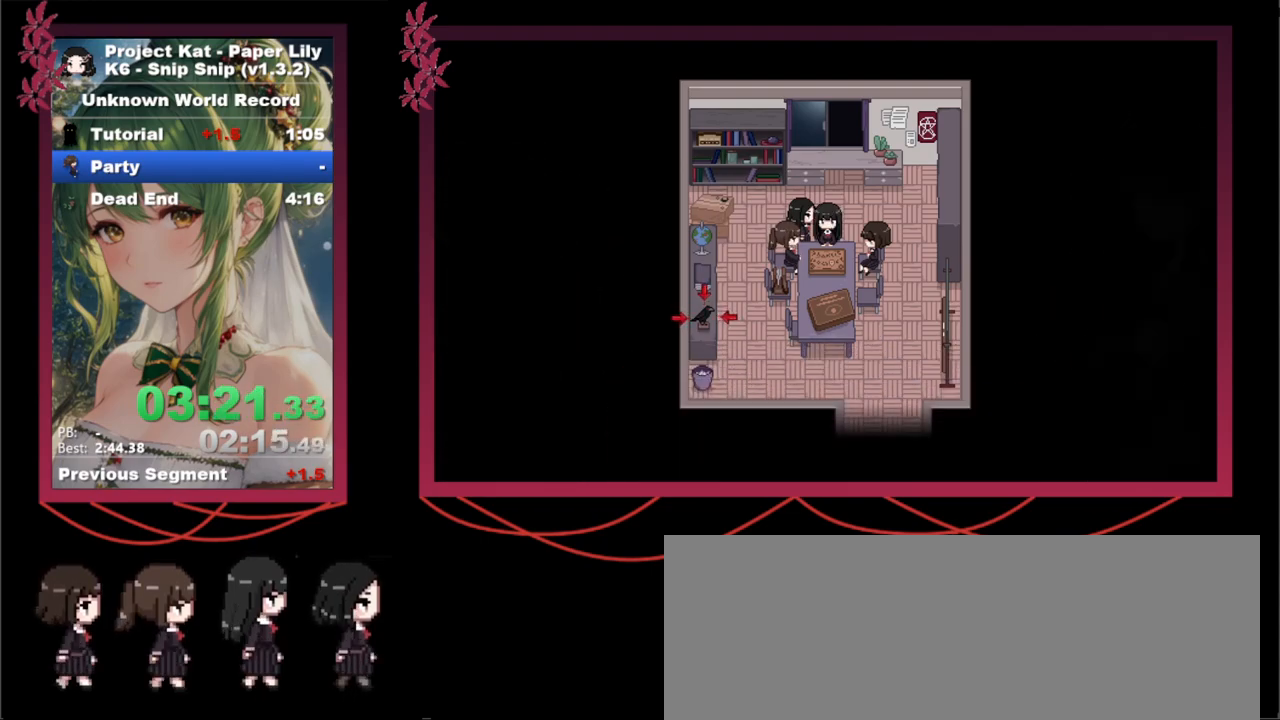
{"keys": ["right", "shift_l", "x"], "events": [[200, "up", "down"], [350, "shift_l", "down"], [433, "right", "down"], [433, "up", "up"]]}
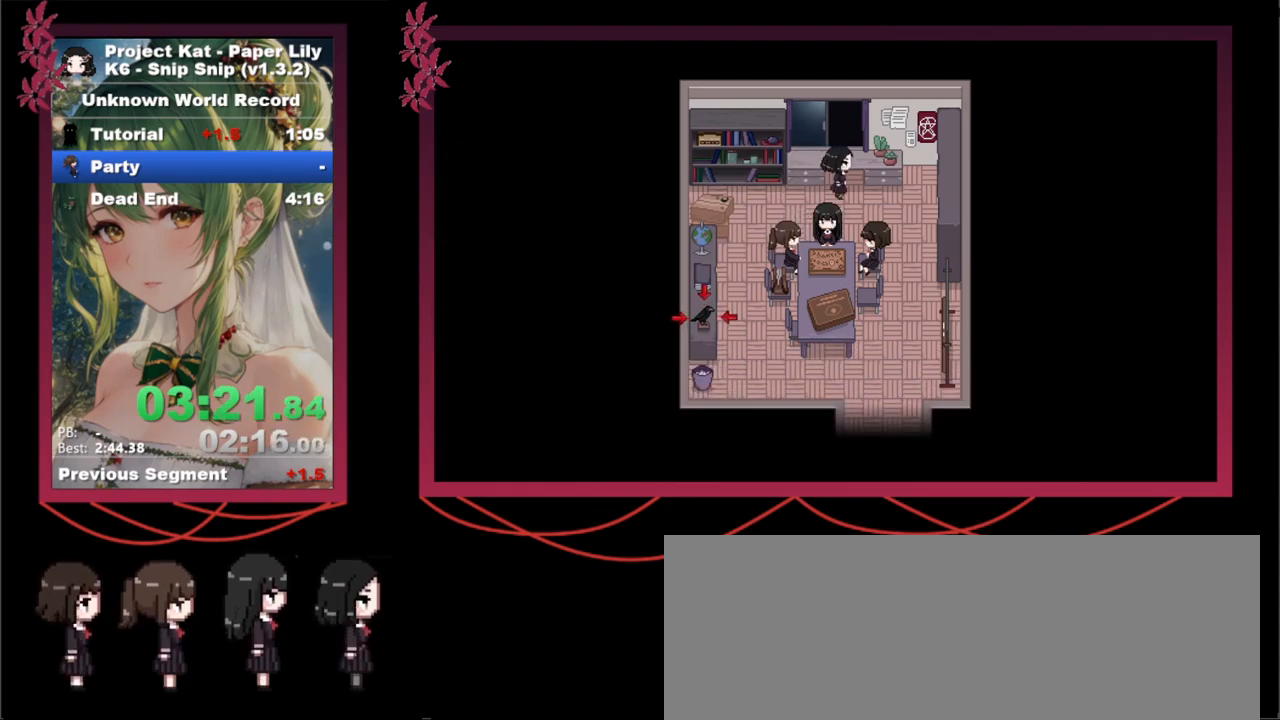
{"keys": ["down", "left", "shift_l", "x"], "events": [[217, "down", "down"], [267, "right", "up"], [500, "left", "down"]]}
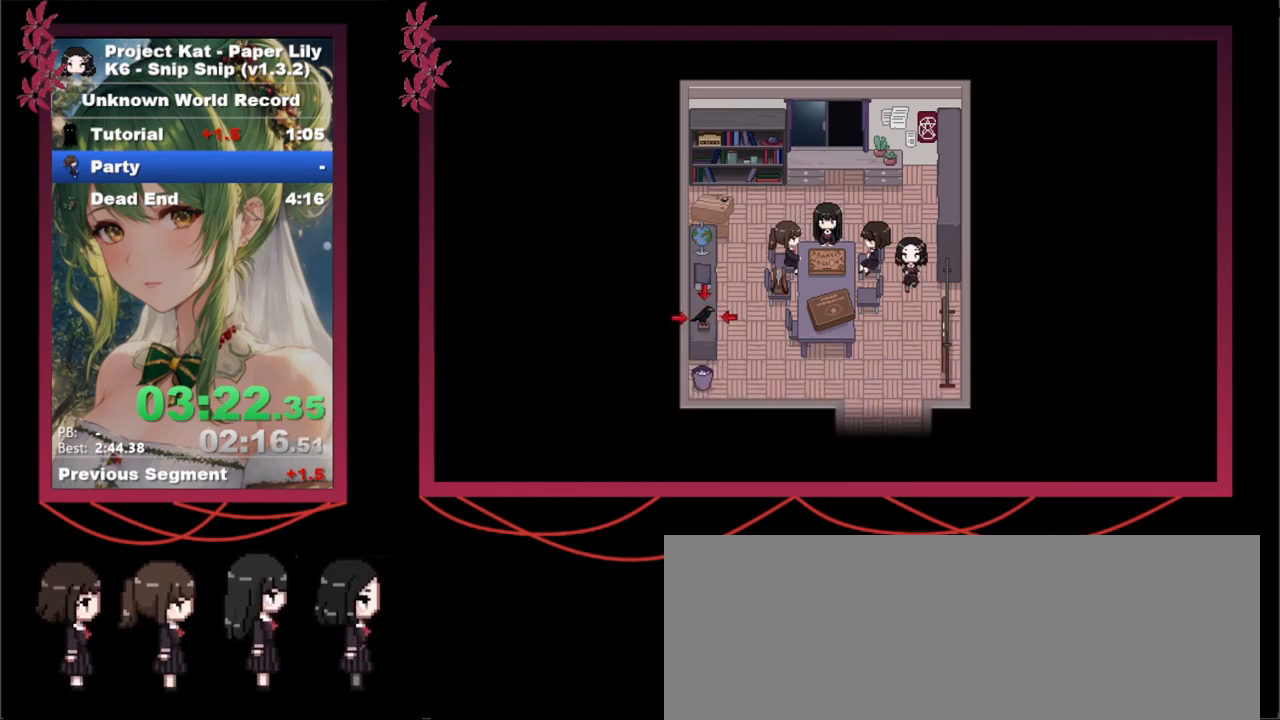
{"keys": ["shift_l", "x", "z"], "events": [[50, "down", "up"], [150, "z", "down"], [183, "left", "up"], [283, "z", "up"], [333, "z", "down"], [433, "down", "down"], [433, "z", "up"], [483, "down", "up"], [483, "z", "down"]]}
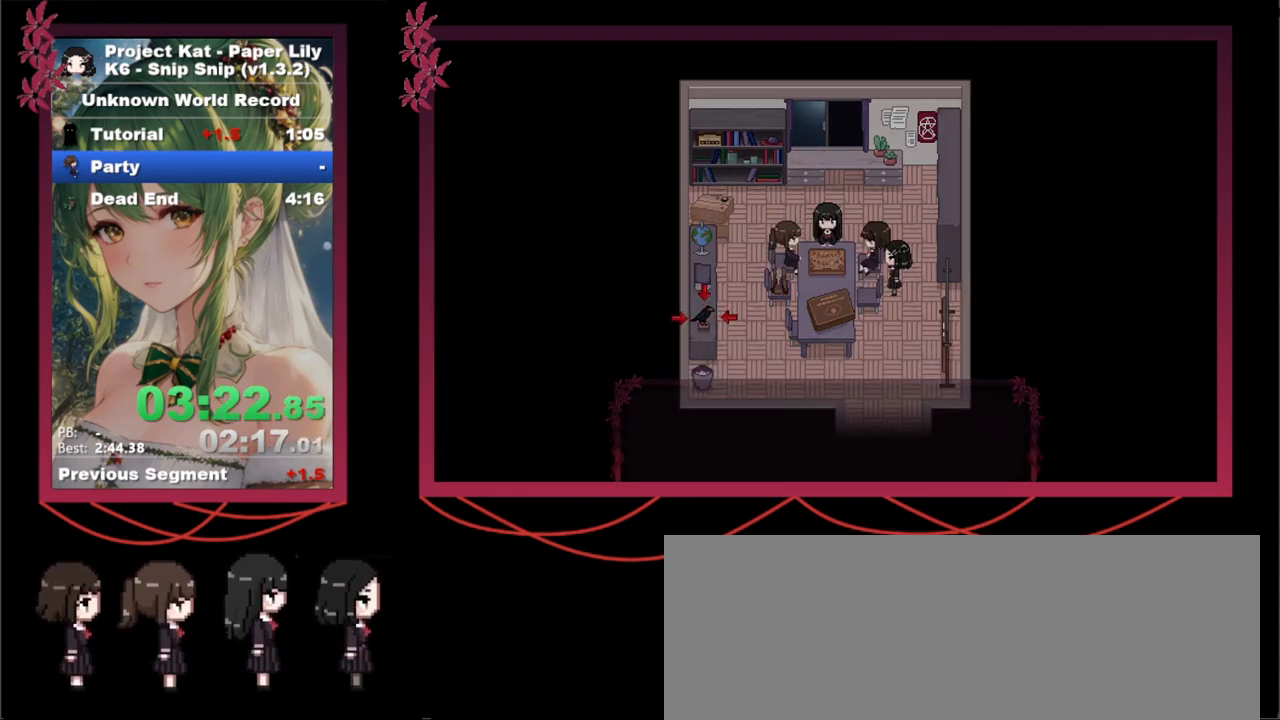
{"keys": ["x"], "events": [[67, "z", "up"], [483, "shift_l", "up"]]}
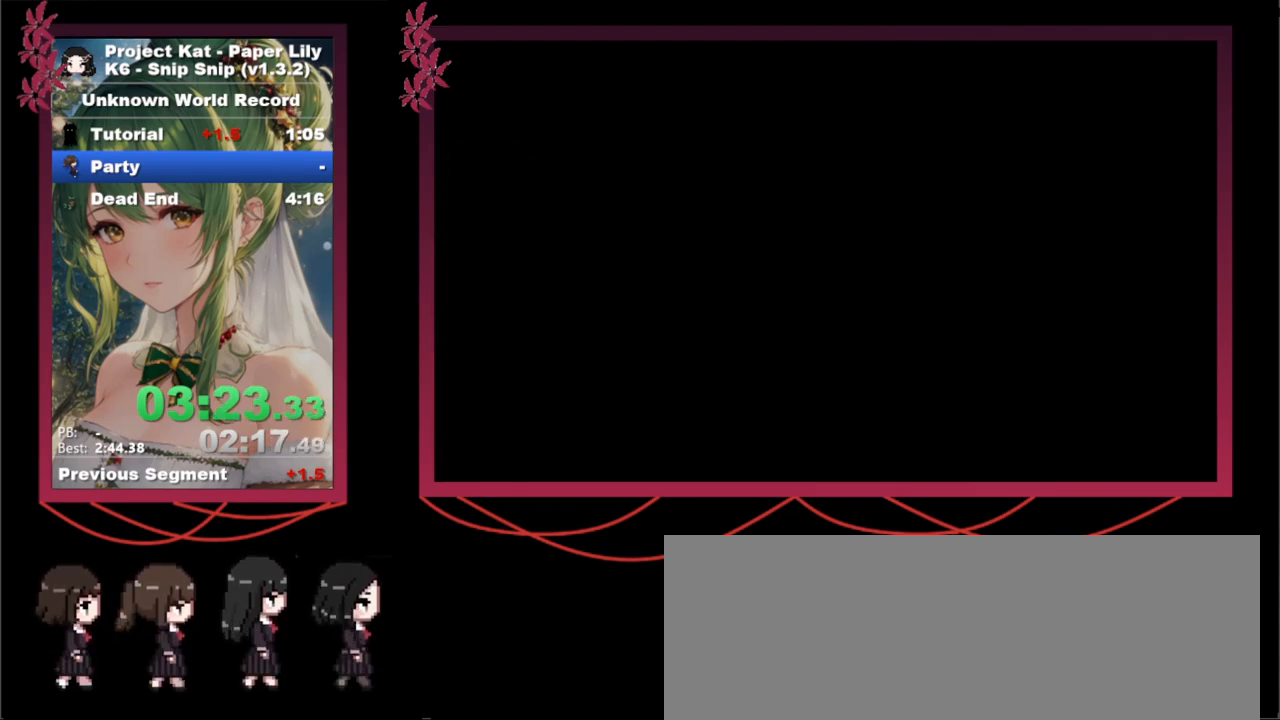
{"keys": ["x"], "events": []}
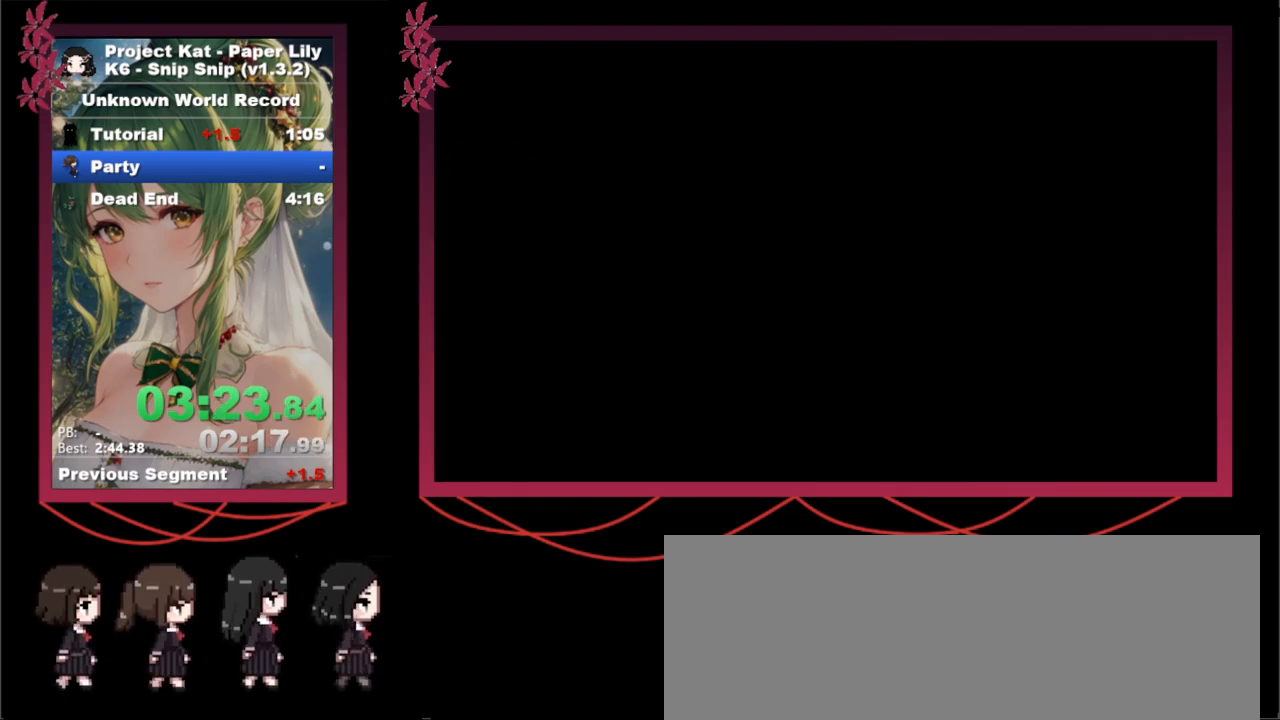
{"keys": ["x"], "events": []}
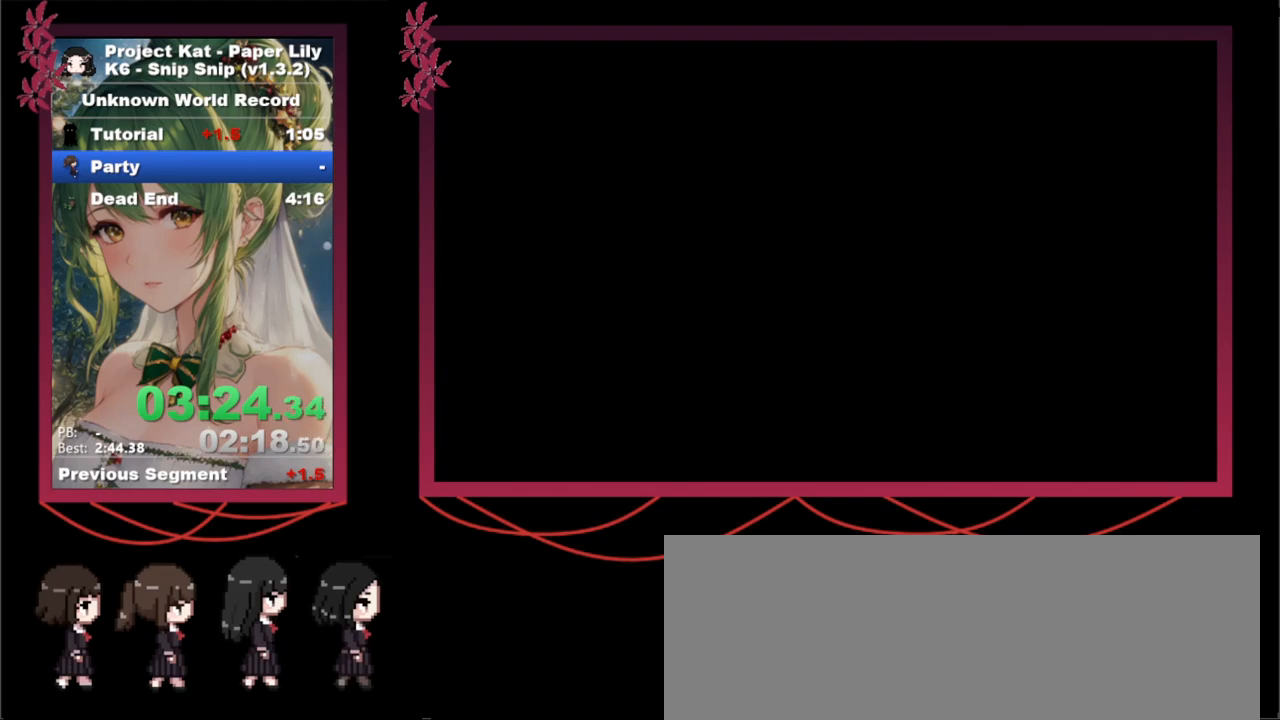
{"keys": ["x"], "events": [[67, "z", "down"], [117, "z", "up"], [167, "space", "down"], [167, "z", "down"], [200, "space", "up"], [200, "z", "up"], [250, "space", "down"], [250, "z", "down"], [300, "space", "up"], [300, "z", "up"]]}
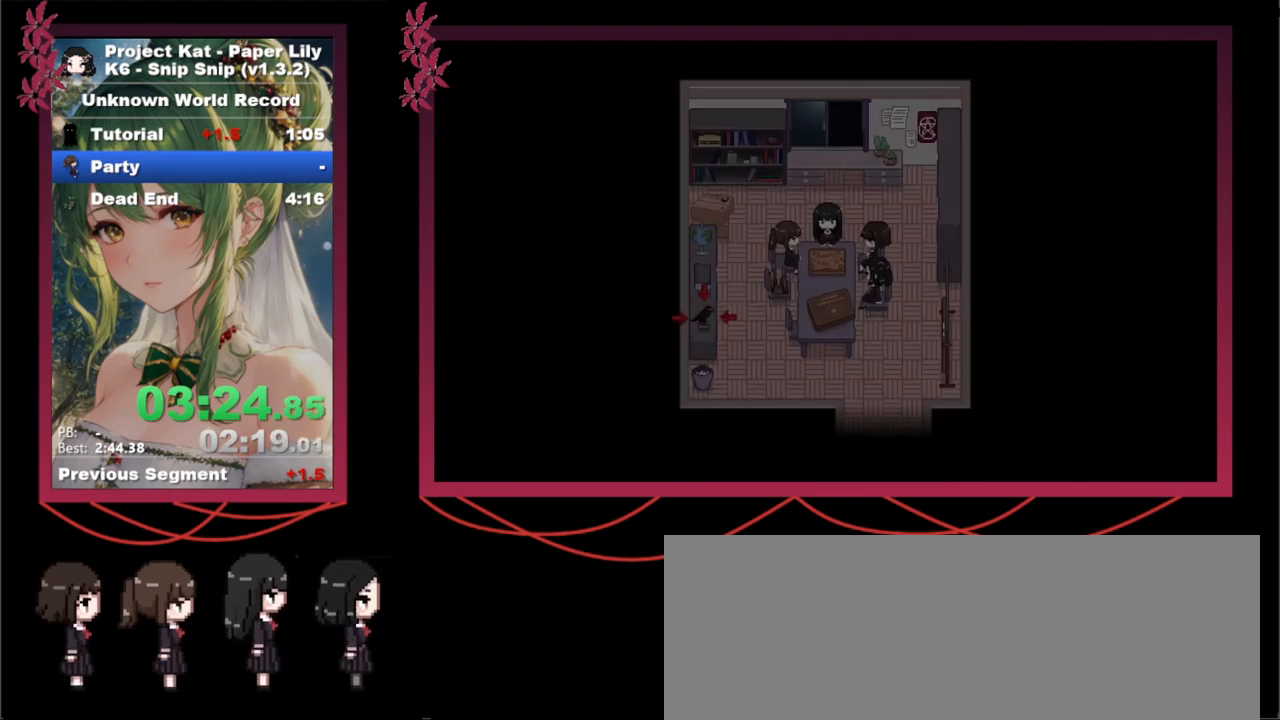
{"keys": ["x"], "events": [[83, "space", "down"], [83, "z", "down"], [133, "space", "up"], [133, "z", "up"], [183, "space", "down"], [183, "z", "down"], [217, "space", "up"], [217, "z", "up"], [267, "space", "down"], [267, "z", "down"], [317, "space", "up"], [317, "z", "up"], [367, "space", "down"], [367, "z", "down"], [417, "space", "up"], [417, "z", "up"], [467, "space", "down"], [467, "z", "down"], [500, "space", "up"], [500, "z", "up"]]}
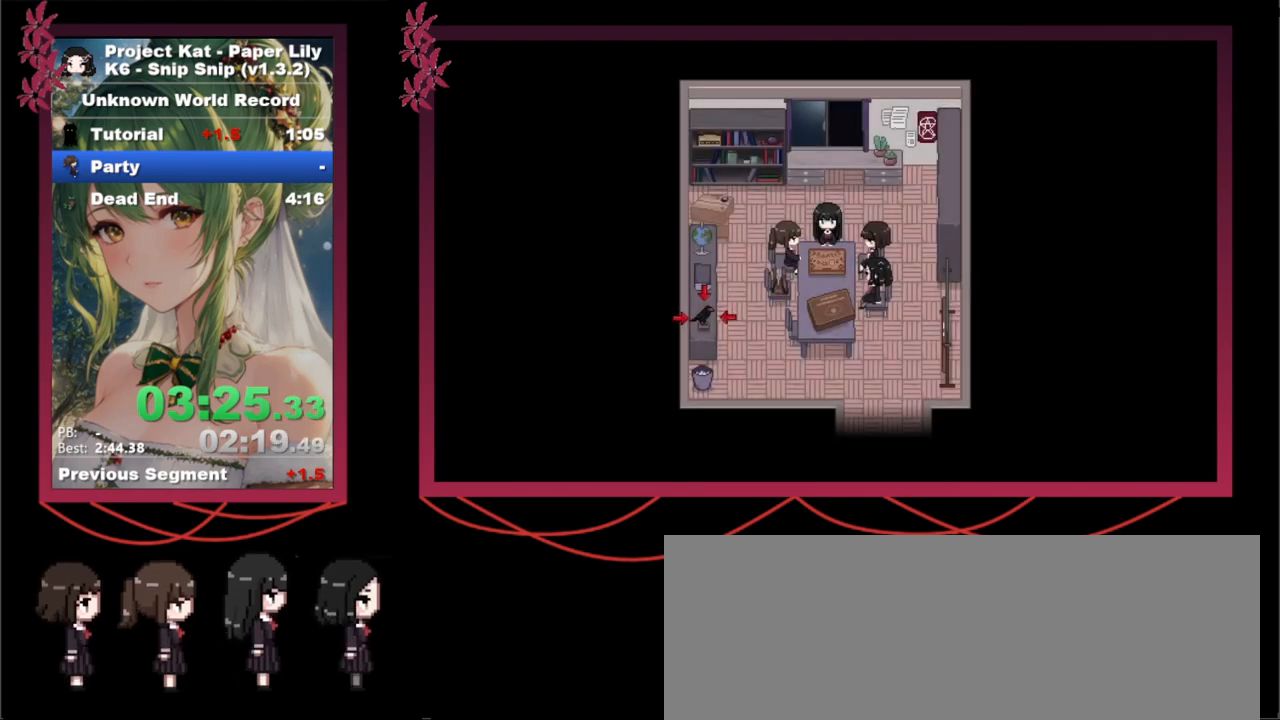
{"keys": ["space", "x", "z"], "events": [[150, "space", "down"], [150, "z", "down"], [183, "space", "up"], [183, "z", "up"], [233, "space", "down"], [283, "space", "up"], [383, "space", "down"], [383, "z", "down"]]}
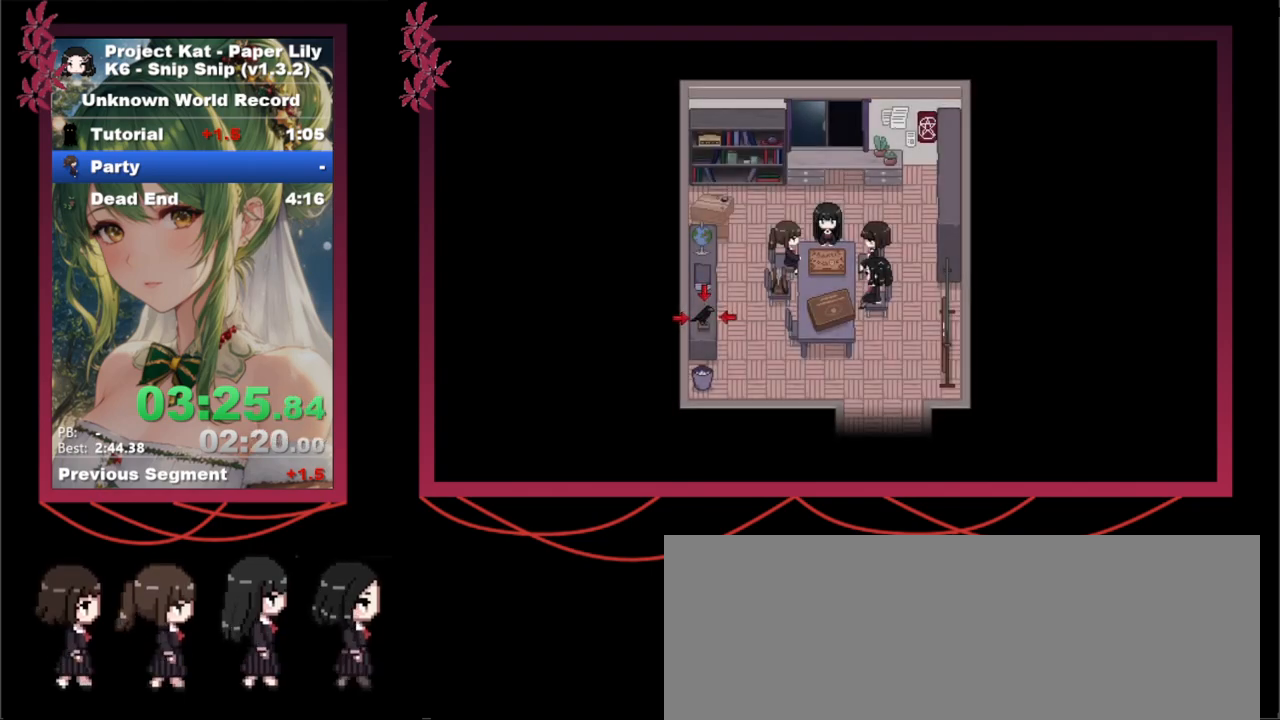
{"keys": ["space", "x", "z"], "events": [[17, "space", "up"], [17, "z", "up"], [167, "space", "down"], [167, "z", "down"], [217, "z", "up"], [250, "space", "up"], [250, "z", "down"], [300, "space", "down"], [300, "z", "up"], [350, "space", "up"], [350, "z", "down"], [400, "space", "down"], [400, "z", "up"], [450, "space", "up"], [500, "space", "down"], [500, "z", "down"]]}
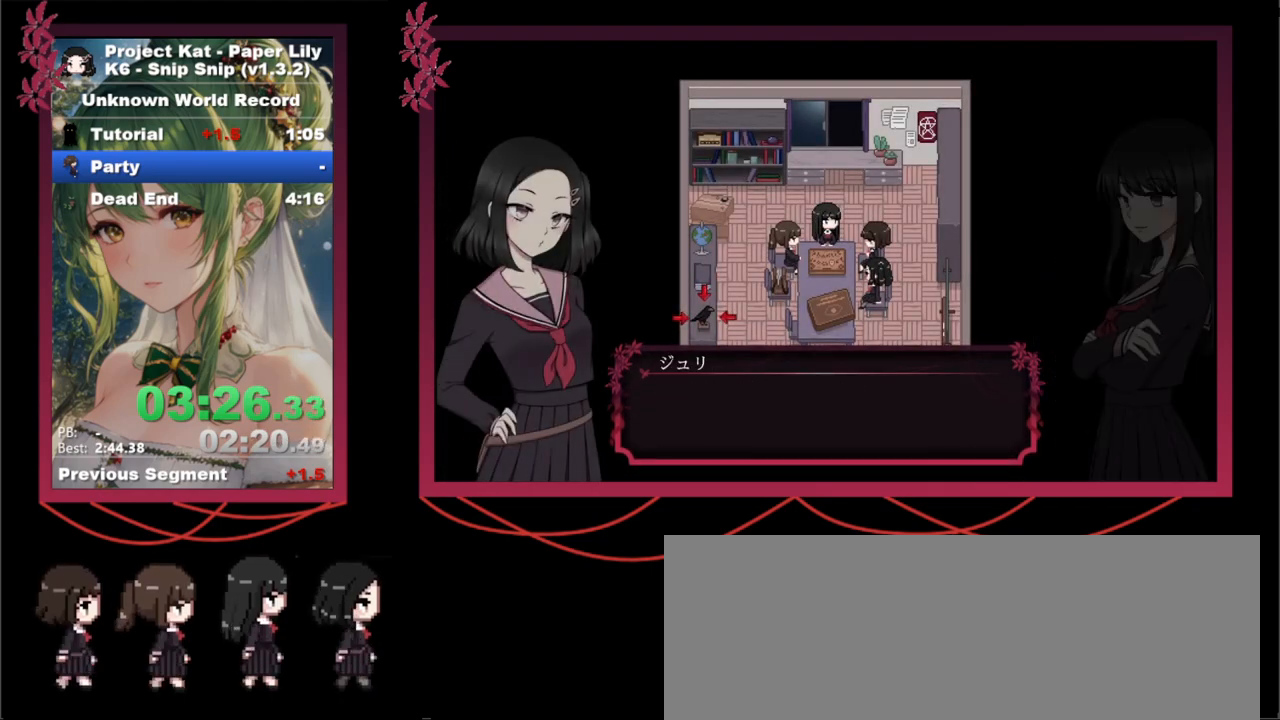
{"keys": ["space", "x", "z"], "events": [[50, "space", "up"], [50, "z", "up"], [83, "space", "down"], [83, "z", "down"], [133, "space", "up"], [133, "z", "up"], [167, "space", "down"], [167, "z", "down"], [217, "space", "up"], [217, "z", "up"], [267, "space", "down"], [267, "z", "down"], [317, "space", "up"], [317, "z", "up"], [367, "space", "down"], [417, "z", "down"], [450, "space", "up"], [450, "z", "up"], [500, "space", "down"], [500, "z", "down"]]}
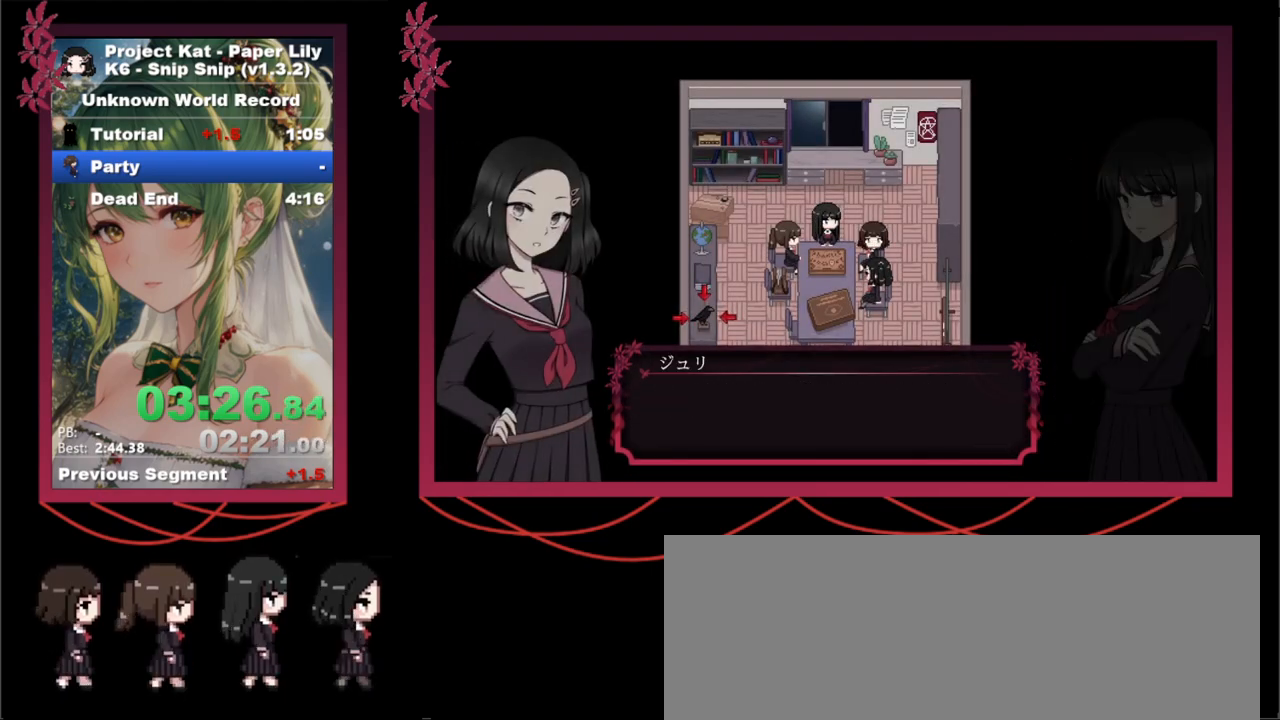
{"keys": ["space", "x", "z"], "events": [[50, "space", "up"], [50, "z", "up"], [100, "space", "down"], [100, "z", "down"], [150, "space", "up"], [150, "z", "up"], [200, "space", "down"], [200, "z", "down"], [250, "space", "up"], [250, "z", "up"], [283, "space", "down"], [283, "z", "down"], [333, "space", "up"], [333, "z", "up"], [383, "space", "down"], [383, "z", "down"], [433, "space", "up"], [433, "z", "up"], [467, "space", "down"], [467, "z", "down"]]}
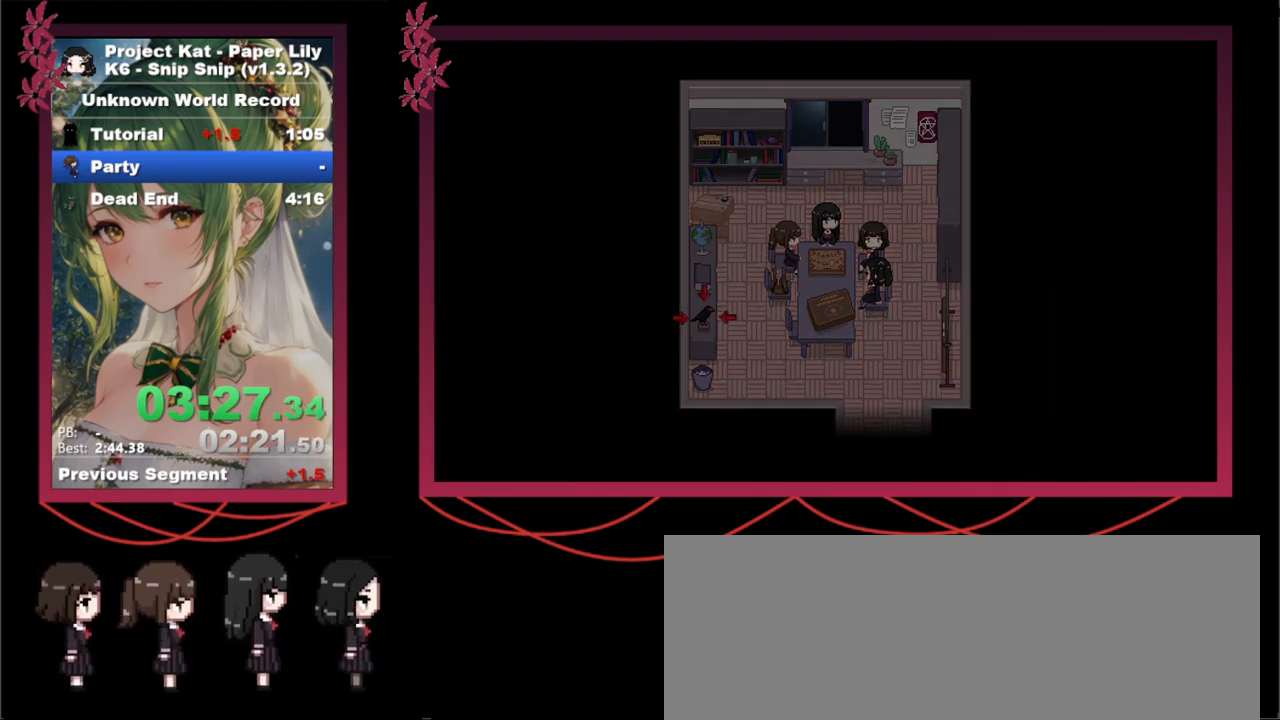
{"keys": ["x"], "events": [[17, "space", "up"], [17, "z", "up"], [67, "space", "down"], [117, "1", "down"], [117, "space", "up"], [250, "1", "up"]]}
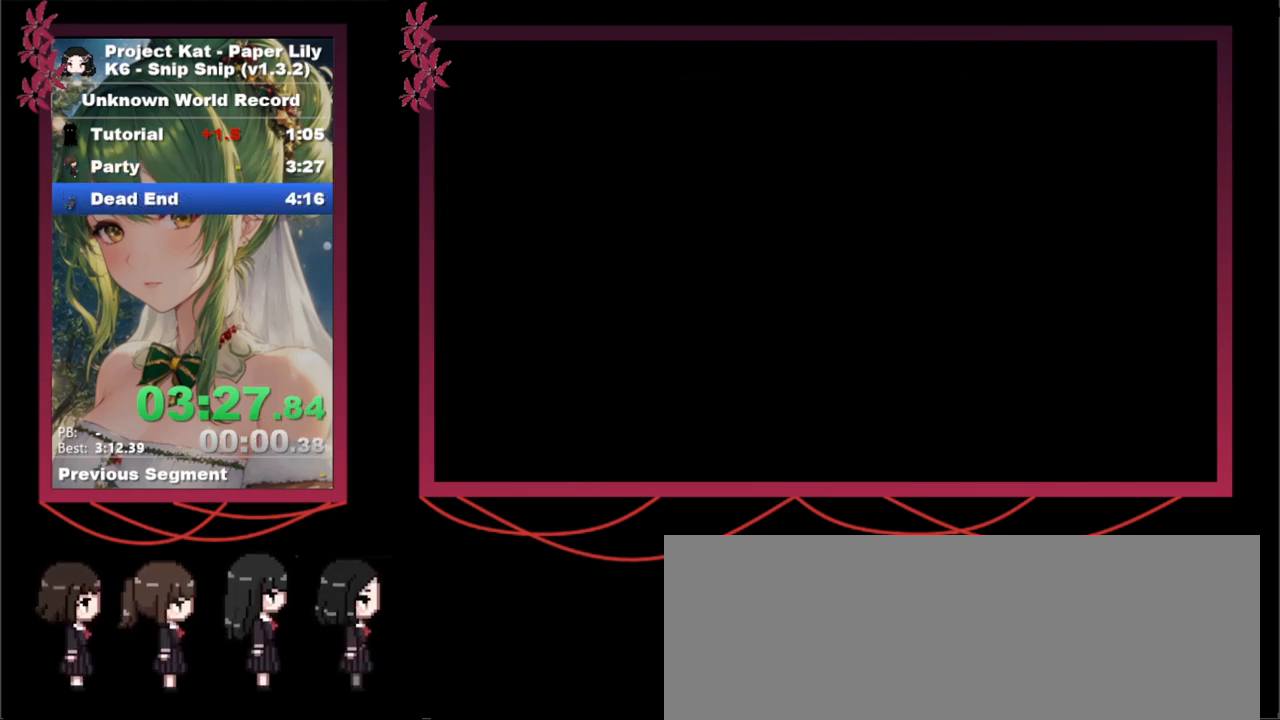
{"keys": ["down", "shift_l", "x"], "events": [[33, "down", "down"], [33, "shift_l", "down"]]}
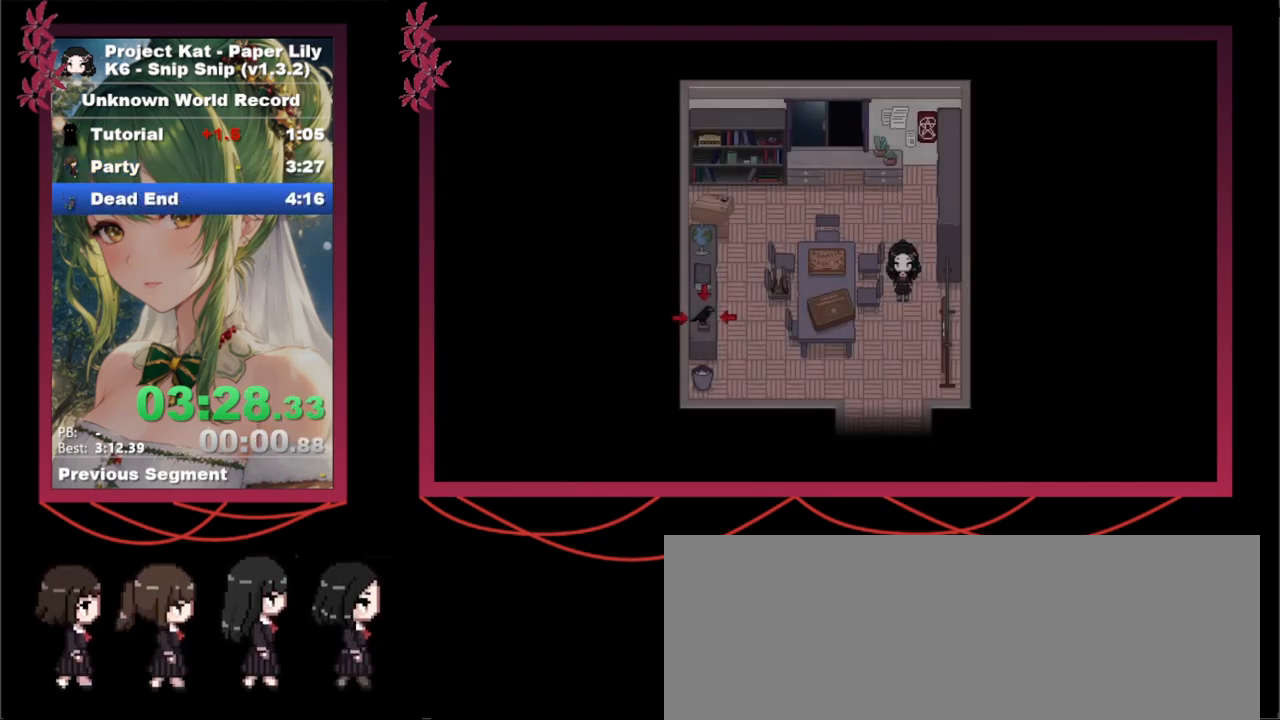
{"keys": ["down", "shift_l", "x", "z"], "events": [[233, "z", "down"], [333, "z", "up"], [433, "z", "down"]]}
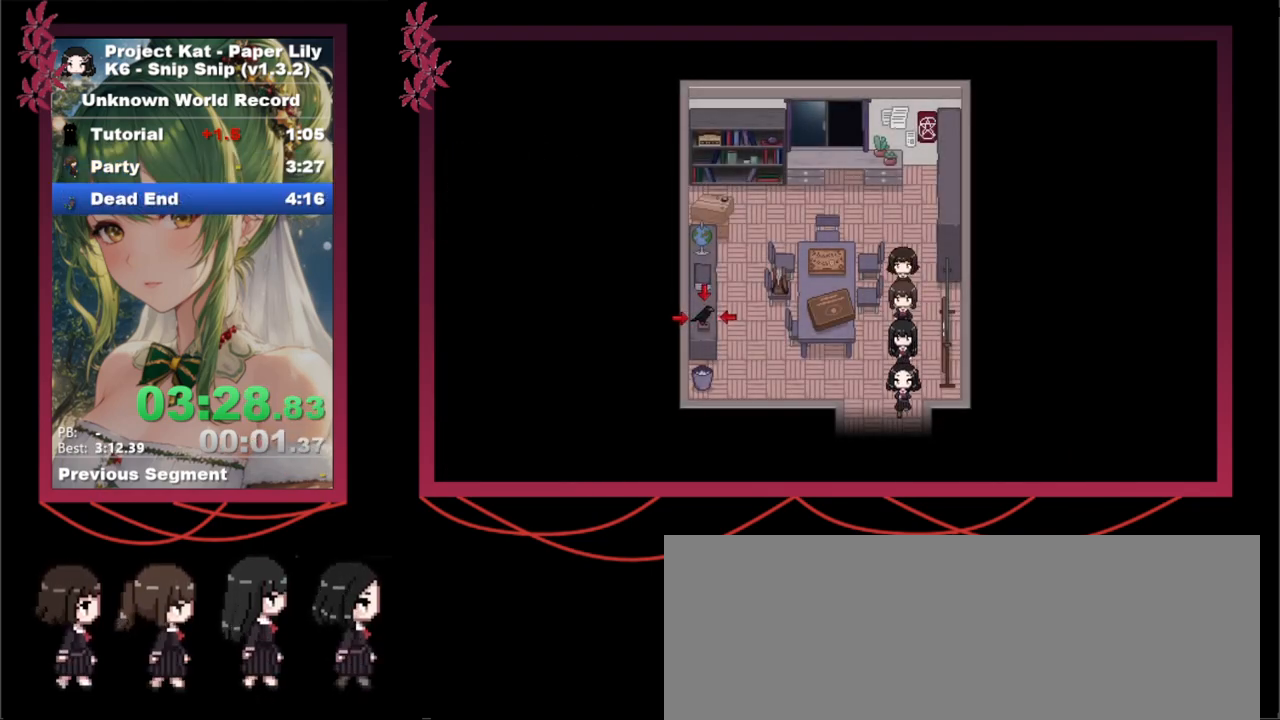
{"keys": ["right", "shift_l", "x", "z"], "events": [[17, "z", "up"], [117, "z", "down"], [167, "z", "up"], [250, "z", "down"], [400, "z", "up"], [450, "down", "up"], [483, "right", "down"], [483, "z", "down"]]}
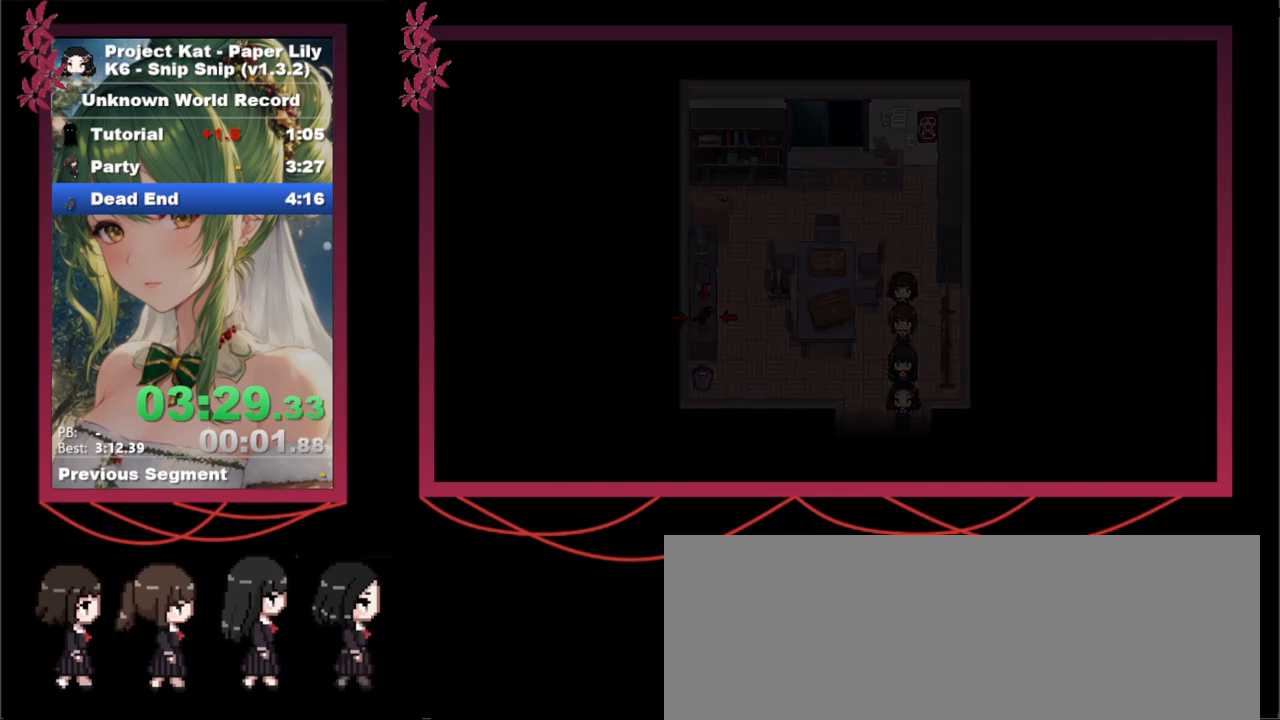
{"keys": ["right", "shift_l", "x"], "events": [[83, "z", "up"]]}
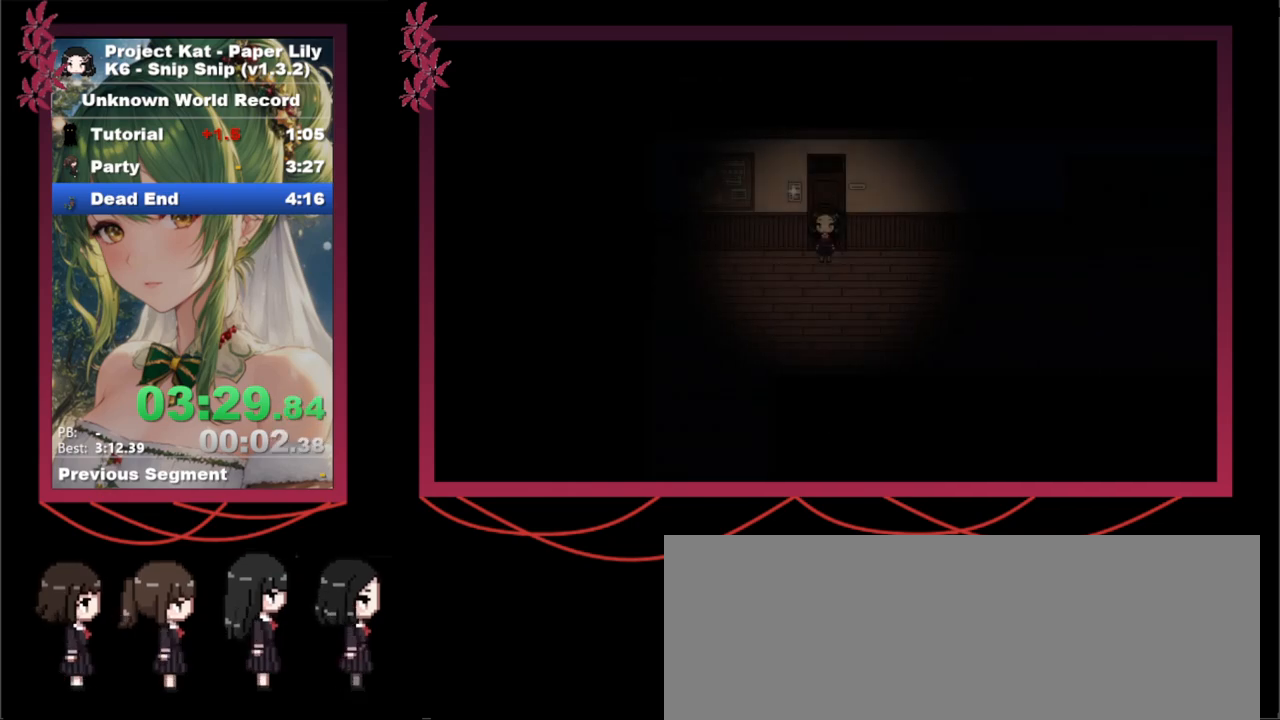
{"keys": ["right", "shift_l", "x"], "events": []}
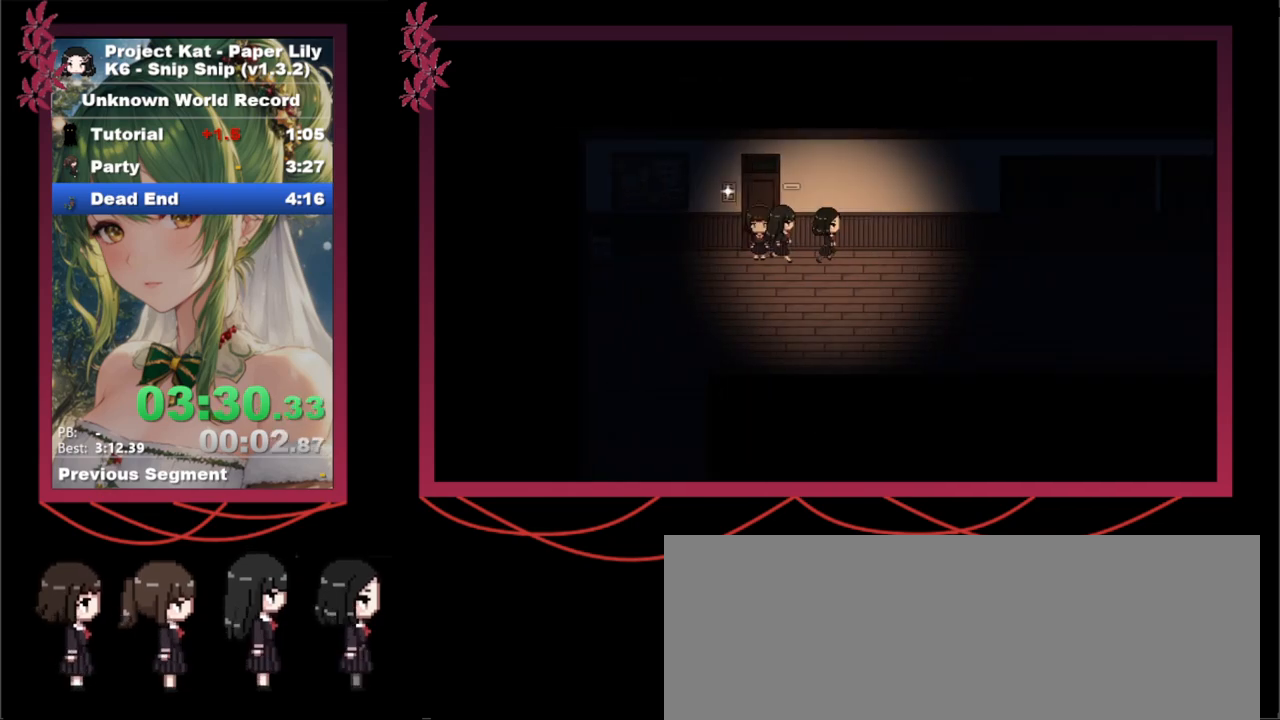
{"keys": ["right", "shift_l", "x"], "events": []}
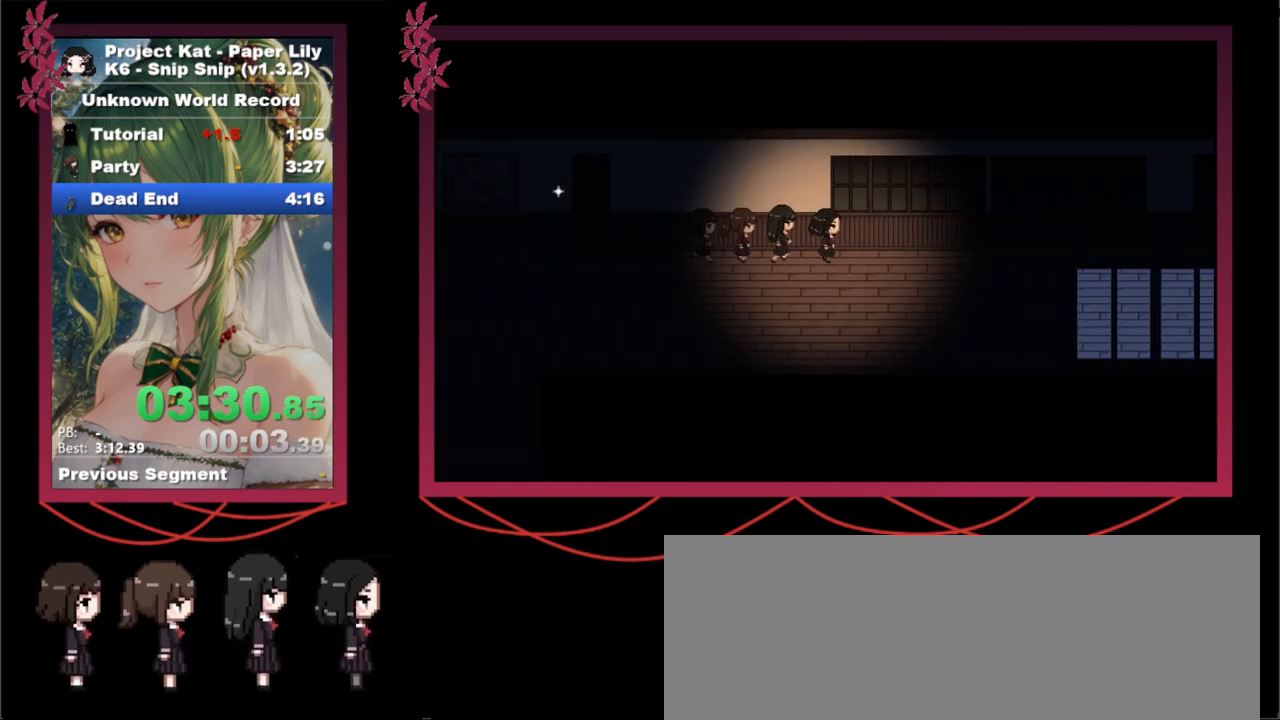
{"keys": ["right", "shift_l", "x"], "events": []}